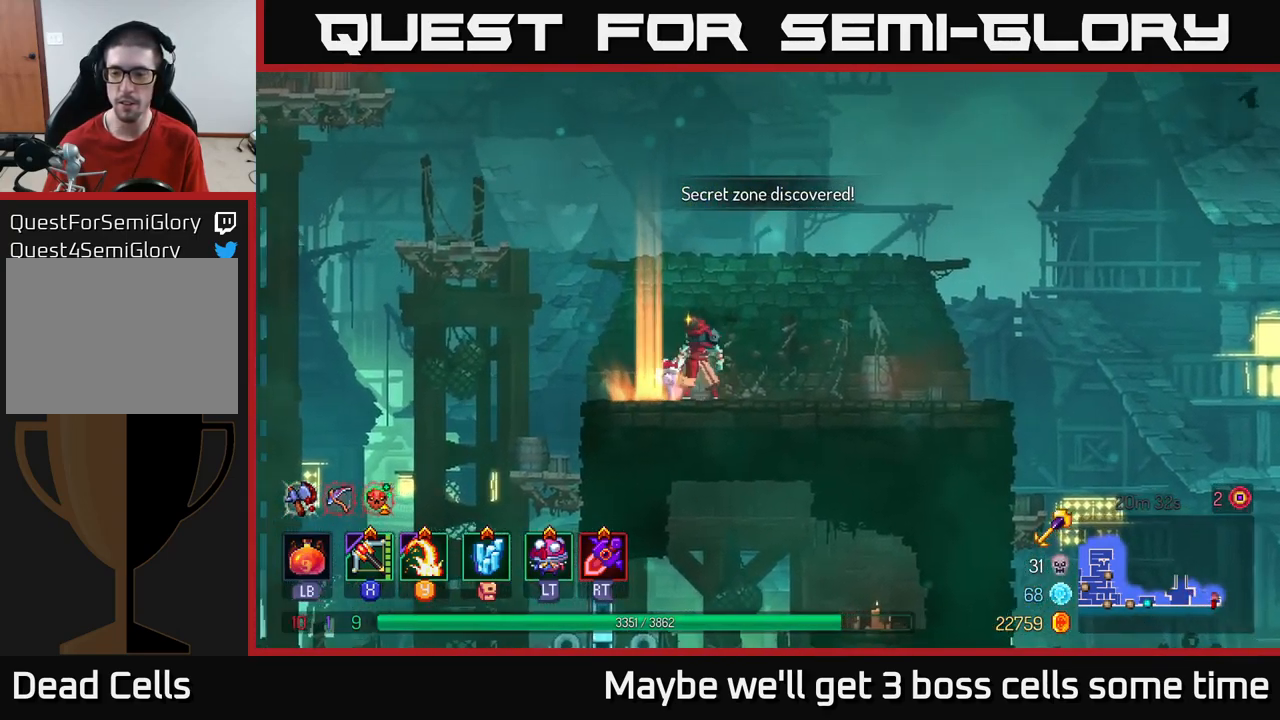
Gameplay with a controller (Xbox layout); each line is a JSON object with the inputs held at the frame after it. "events" lists button and stick changes between this image and that frame as [ms after this image, input, new state], when the widget could be followed in between.
{"buttons": [], "left_stick": "left", "right_stick": "center", "events": [[200, "left_stick", "left"]]}
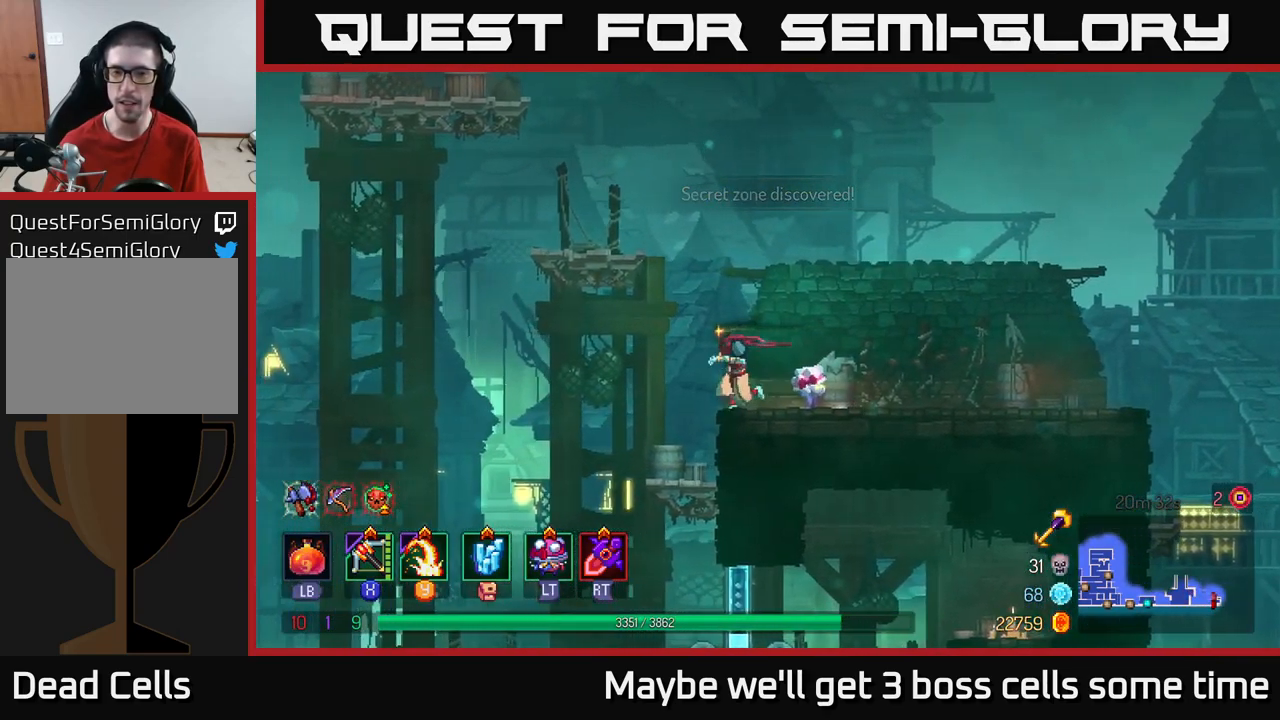
{"buttons": ["A"], "left_stick": "center", "right_stick": "center", "events": [[50, "left_stick", "center"], [500, "A", "down"]]}
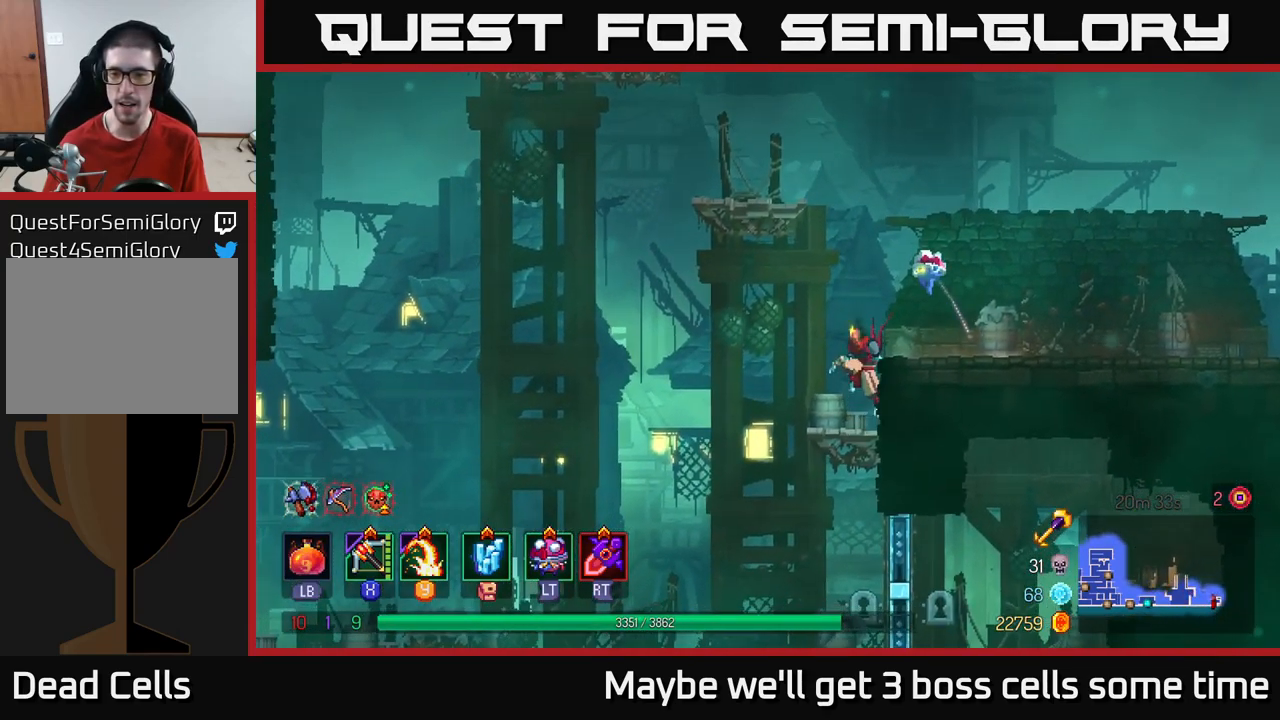
{"buttons": [], "left_stick": "center", "right_stick": "center", "events": [[33, "left_stick", "right"], [117, "A", "up"], [367, "left_stick", "center"]]}
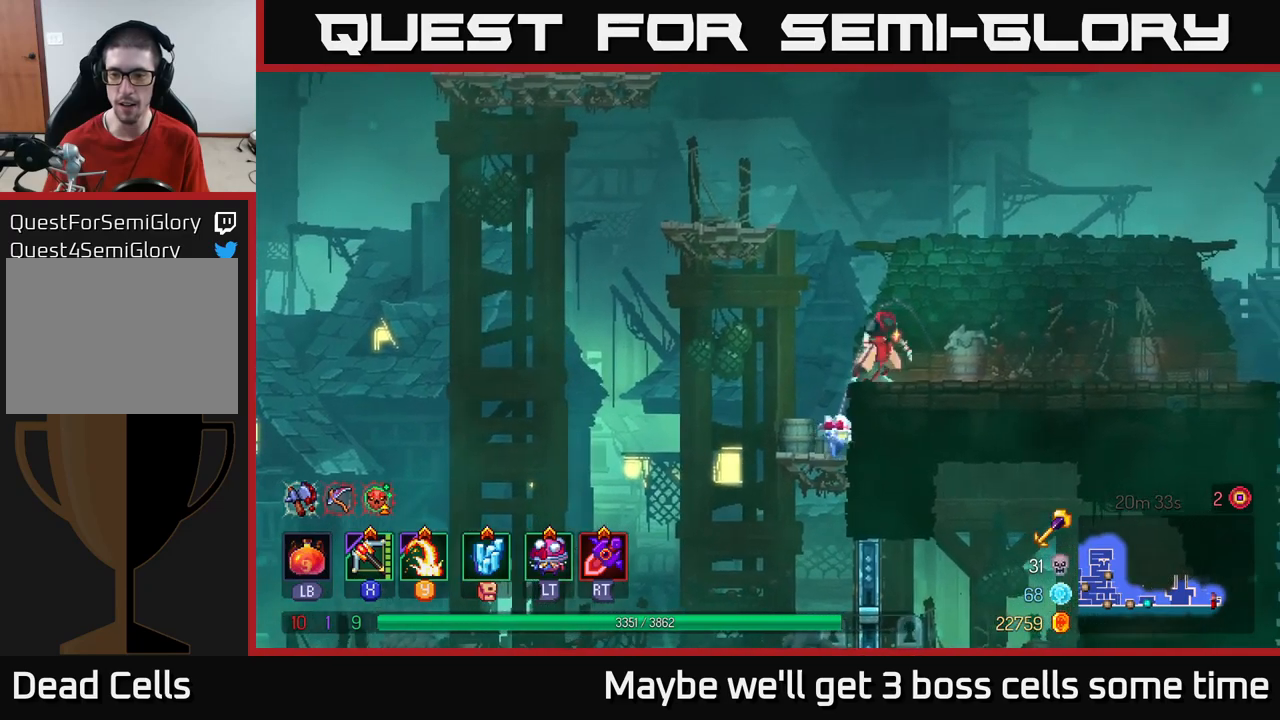
{"buttons": [], "left_stick": "left", "right_stick": "center", "events": [[117, "A", "down"], [134, "left_stick", "left"], [234, "A", "up"], [300, "A", "down"], [417, "A", "up"]]}
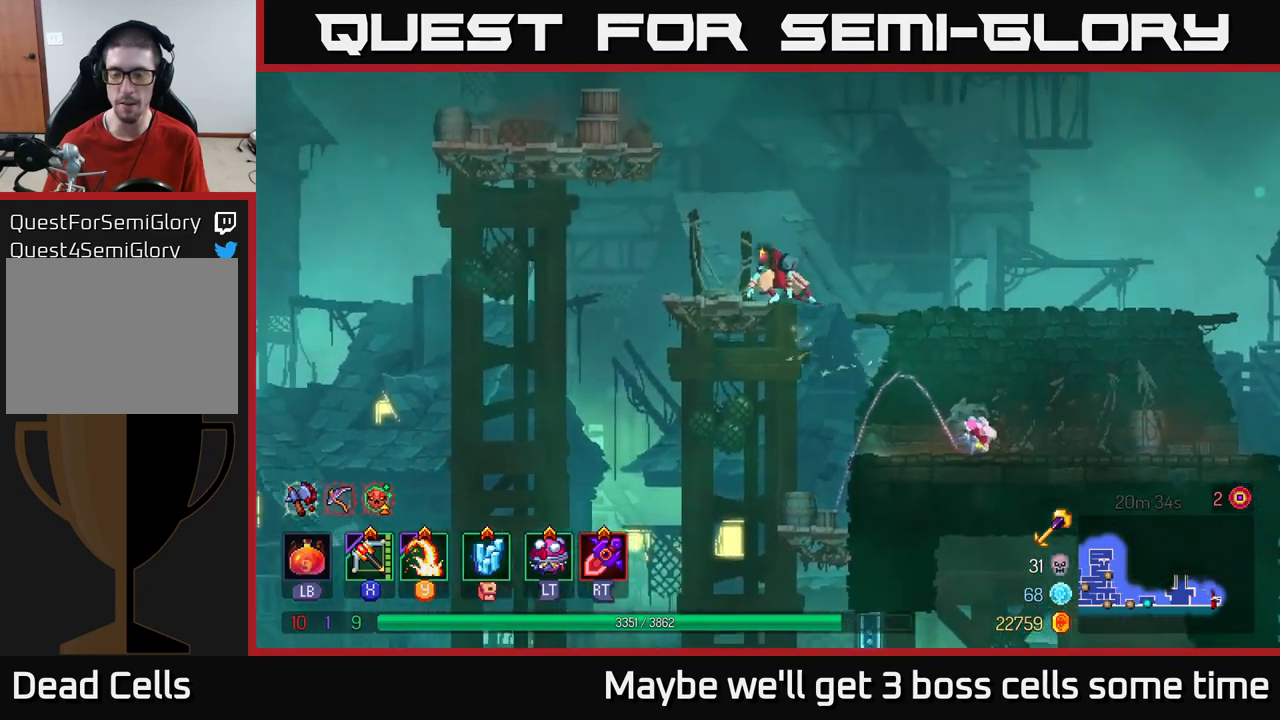
{"buttons": ["A"], "left_stick": "left", "right_stick": "center", "events": [[134, "left_stick", "center"], [317, "left_stick", "left"], [350, "A", "down"]]}
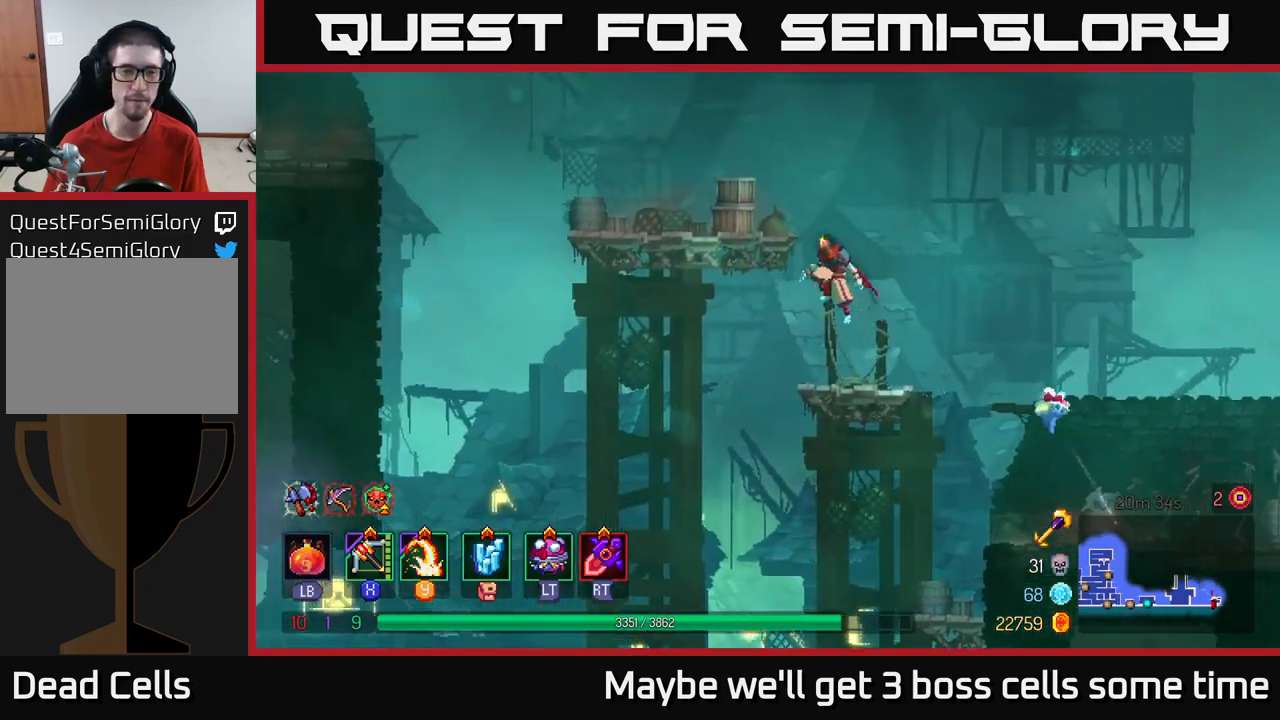
{"buttons": ["B"], "left_stick": "left", "right_stick": "center", "events": [[34, "A", "up"], [467, "B", "down"]]}
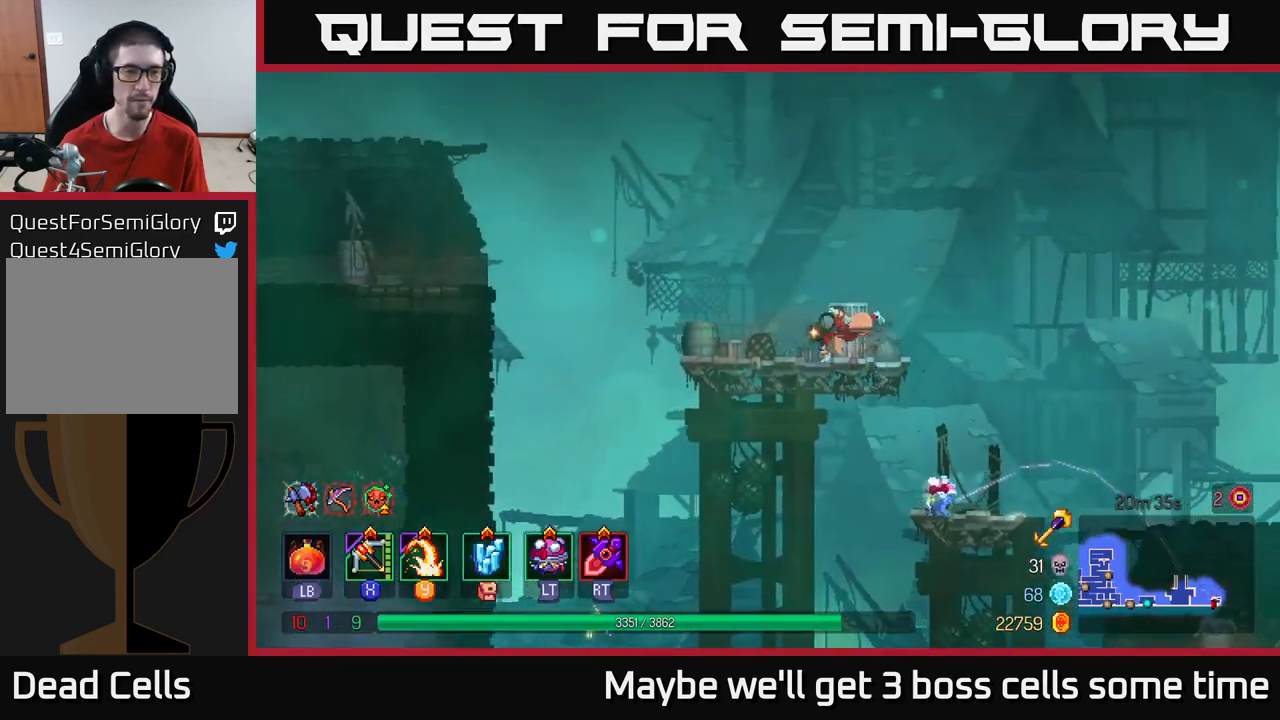
{"buttons": ["A"], "left_stick": "left", "right_stick": "center", "events": [[84, "B", "up"], [284, "A", "down"], [400, "A", "up"], [500, "A", "down"]]}
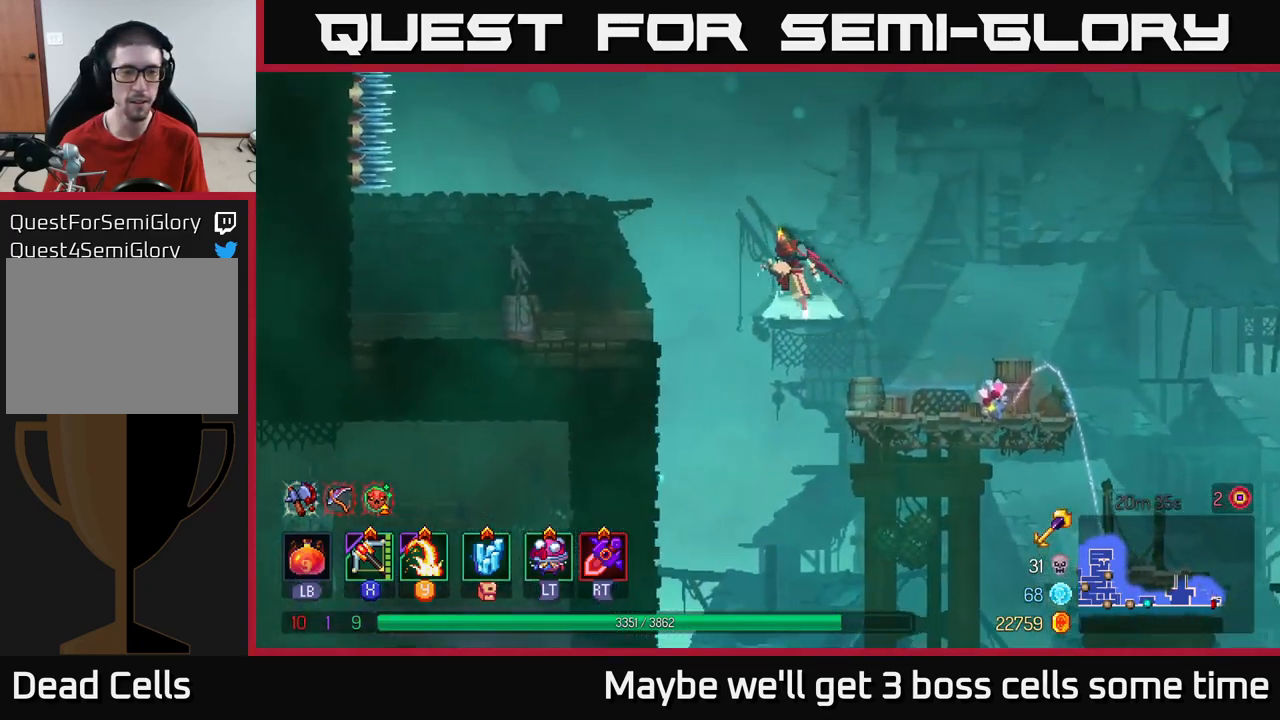
{"buttons": [], "left_stick": "left", "right_stick": "center", "events": [[150, "A", "up"], [267, "B", "down"], [367, "B", "up"]]}
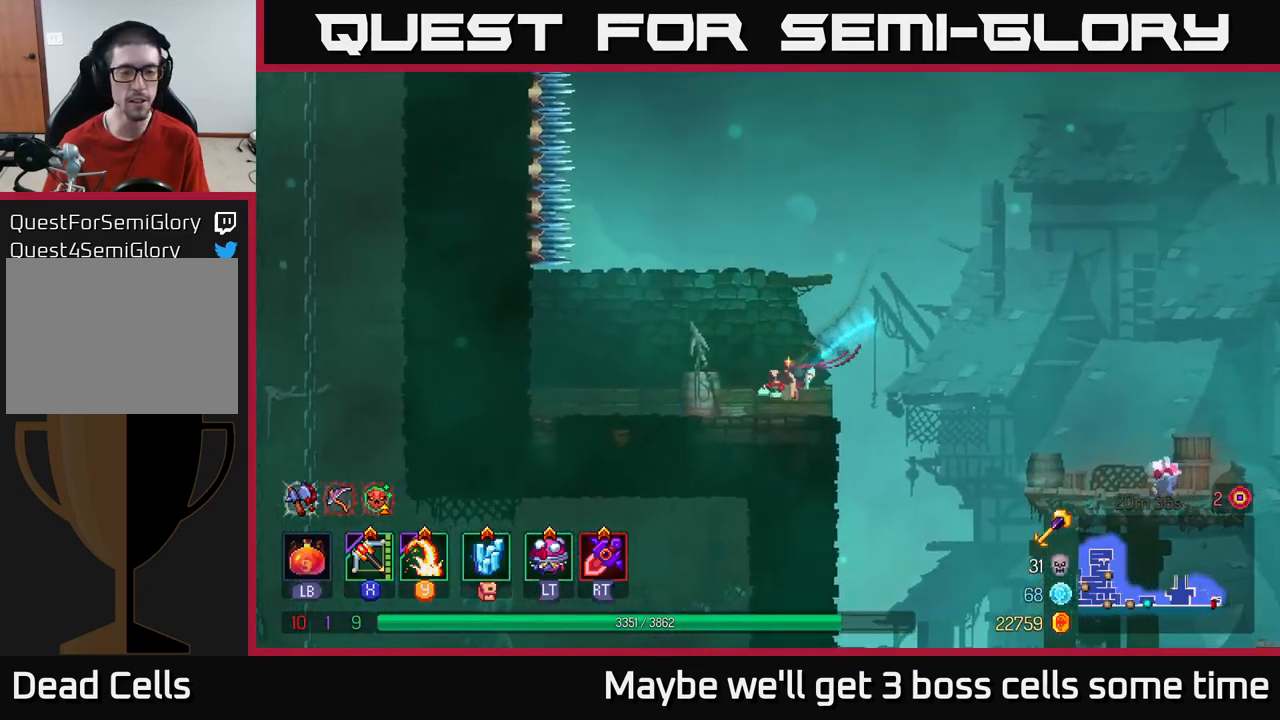
{"buttons": [], "left_stick": "down", "right_stick": "center", "events": [[284, "left_stick", "down"], [350, "A", "down"], [484, "A", "up"]]}
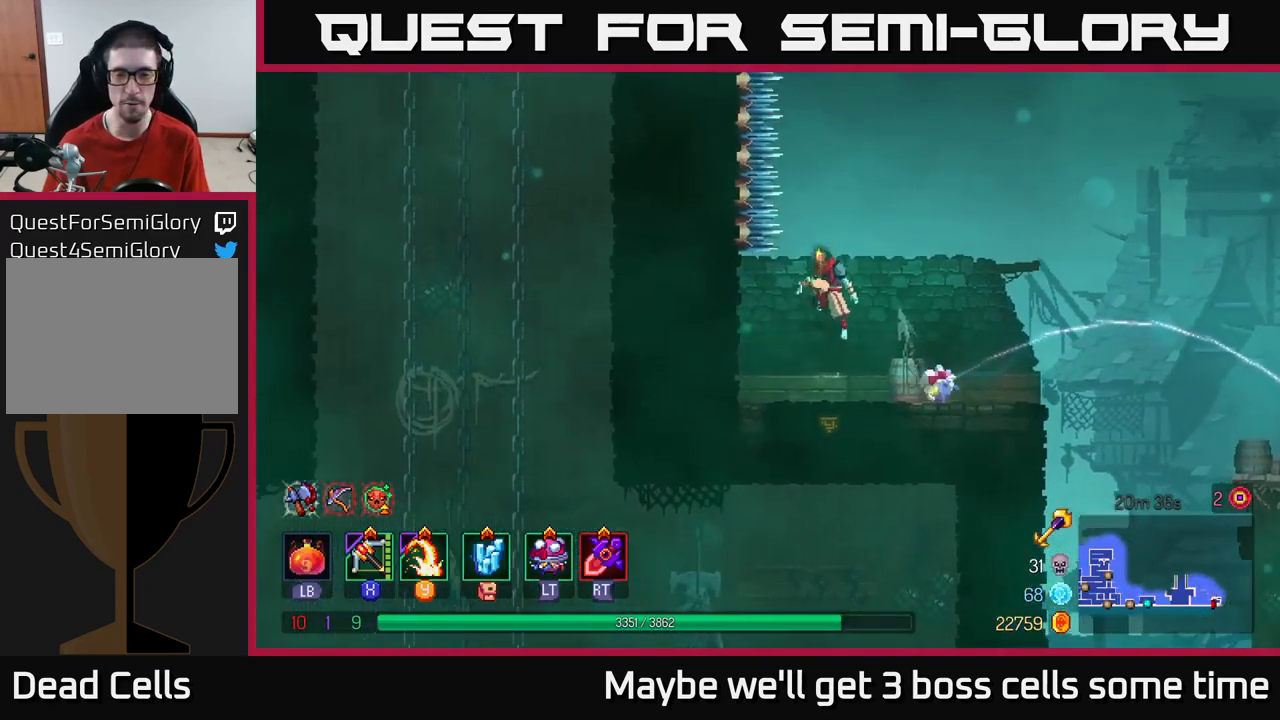
{"buttons": [], "left_stick": "center", "right_stick": "center", "events": [[34, "A", "down"], [134, "A", "up"], [417, "left_stick", "center"]]}
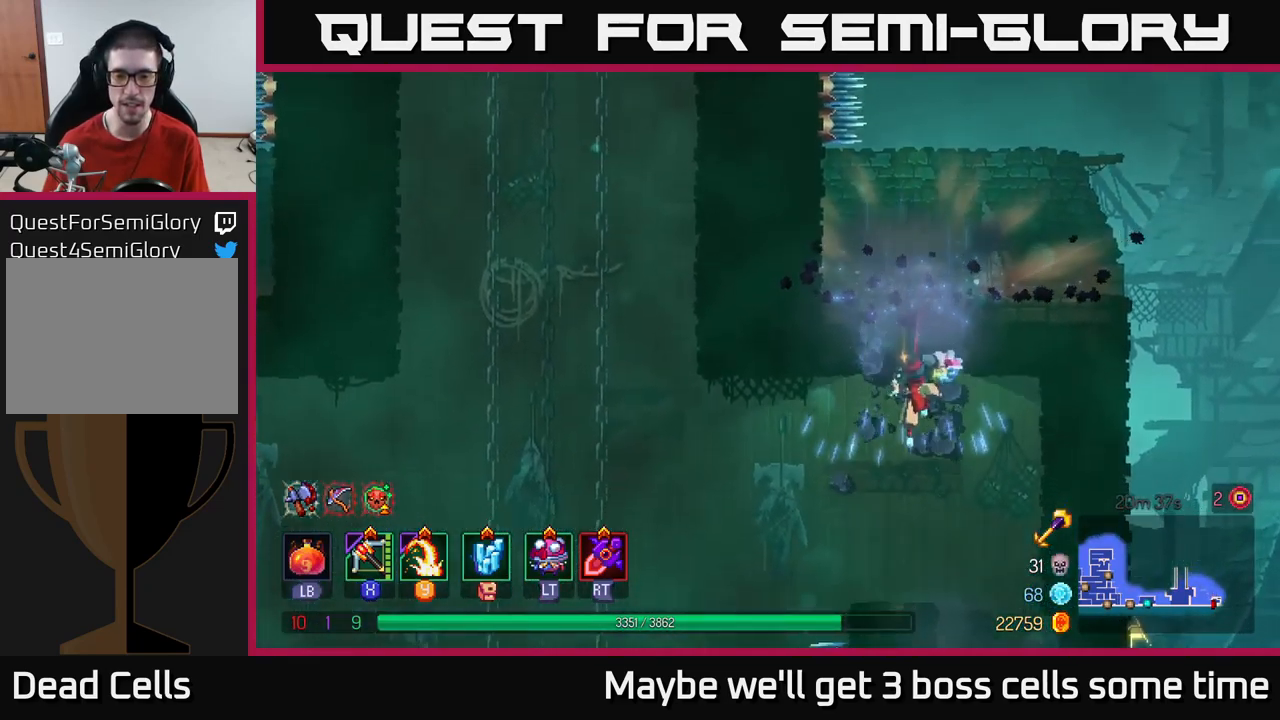
{"buttons": ["A"], "left_stick": "left", "right_stick": "center", "events": [[84, "left_stick", "left"], [267, "B", "down"], [367, "B", "up"], [467, "A", "down"]]}
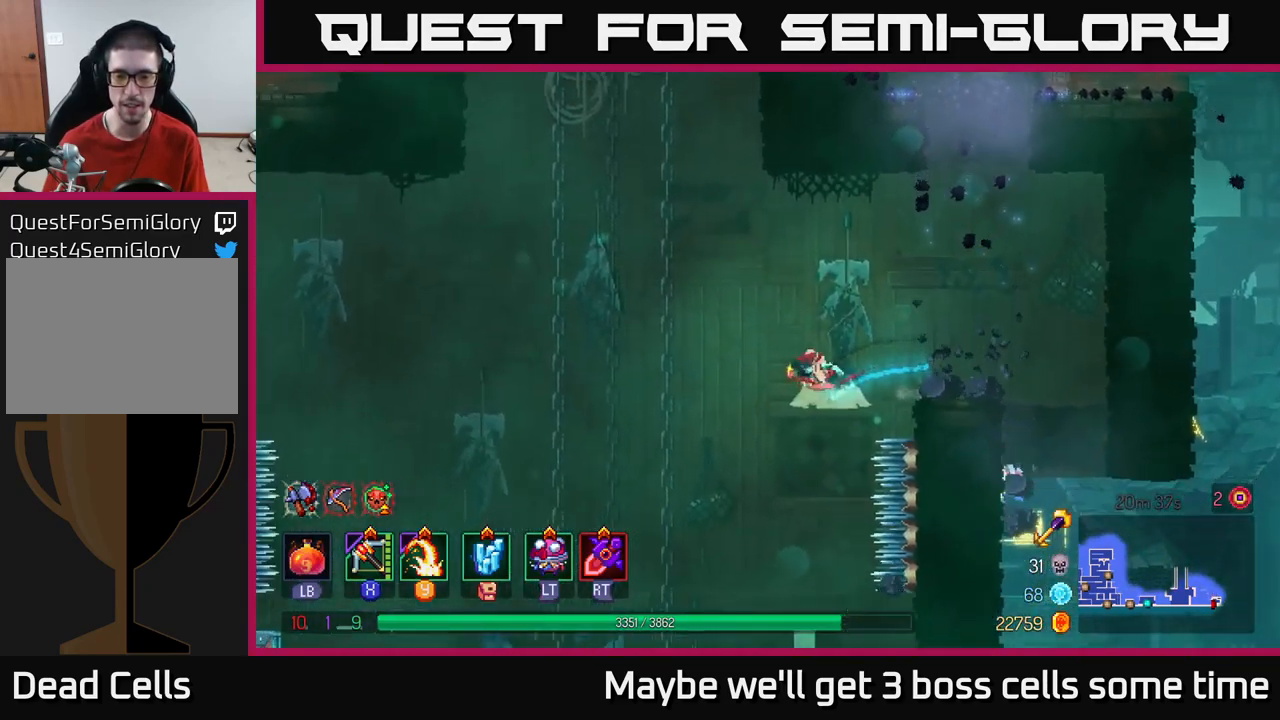
{"buttons": [], "left_stick": "left", "right_stick": "center", "events": [[100, "A", "up"]]}
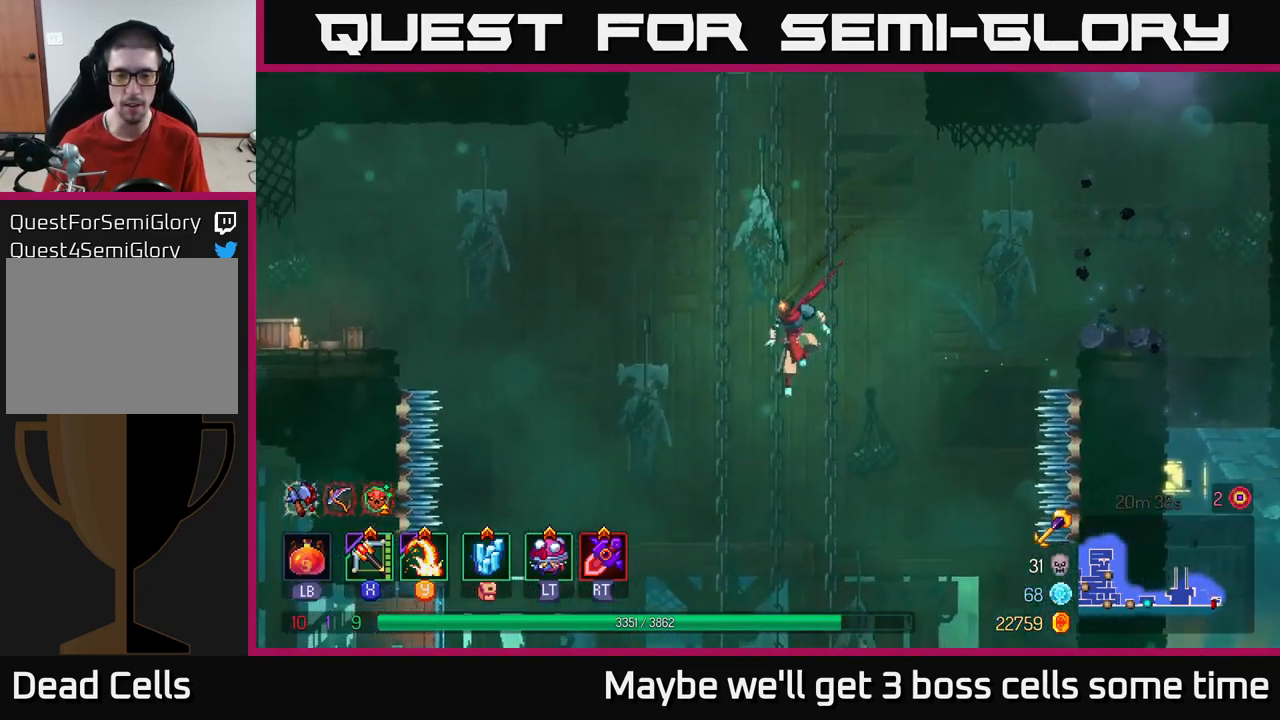
{"buttons": [], "left_stick": "center", "right_stick": "center", "events": [[50, "left_stick", "down"], [100, "A", "down"], [184, "A", "up"], [251, "left_stick", "center"]]}
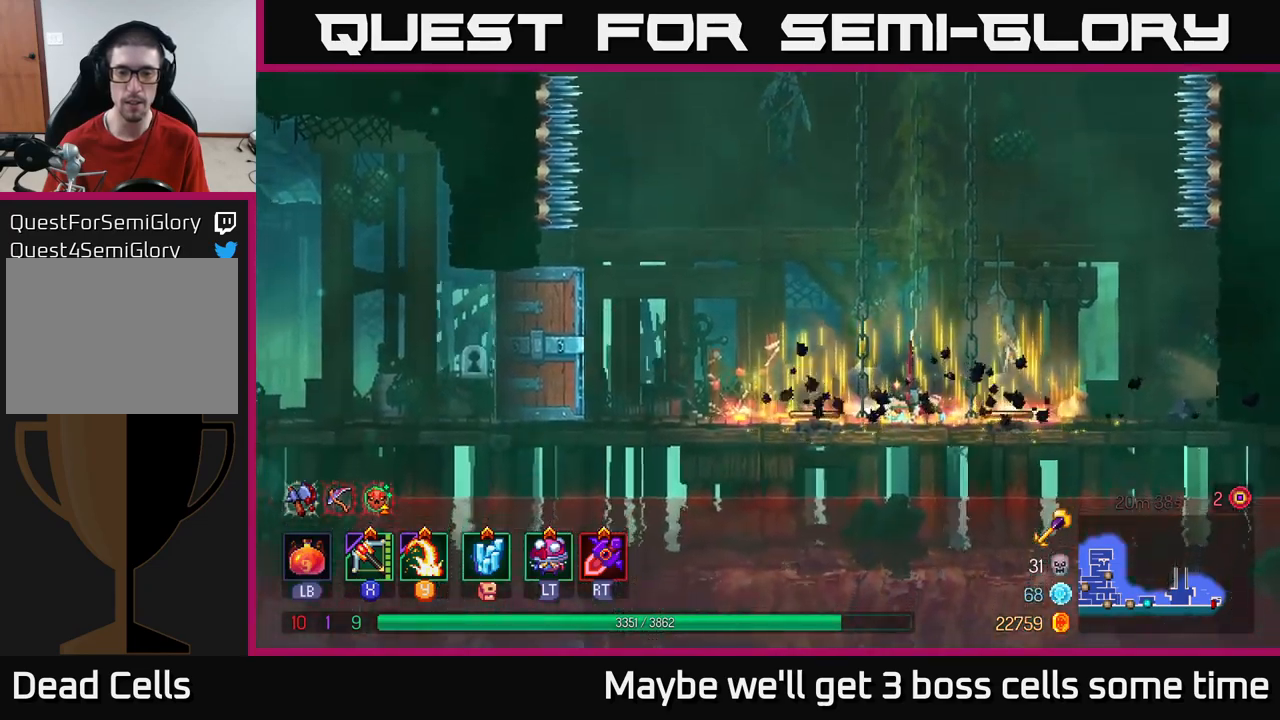
{"buttons": [], "left_stick": "left", "right_stick": "center", "events": [[33, "left_stick", "left"]]}
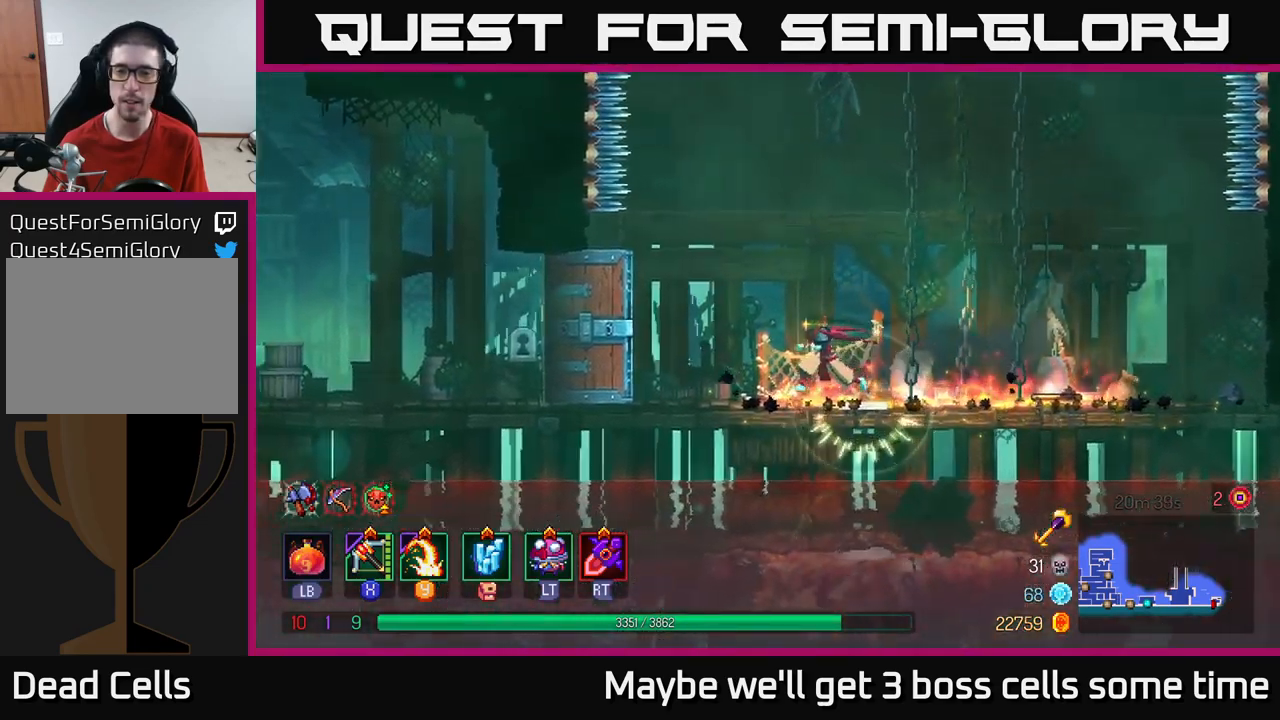
{"buttons": [], "left_stick": "center", "right_stick": "center", "events": [[250, "left_stick", "right"], [383, "left_stick", "center"]]}
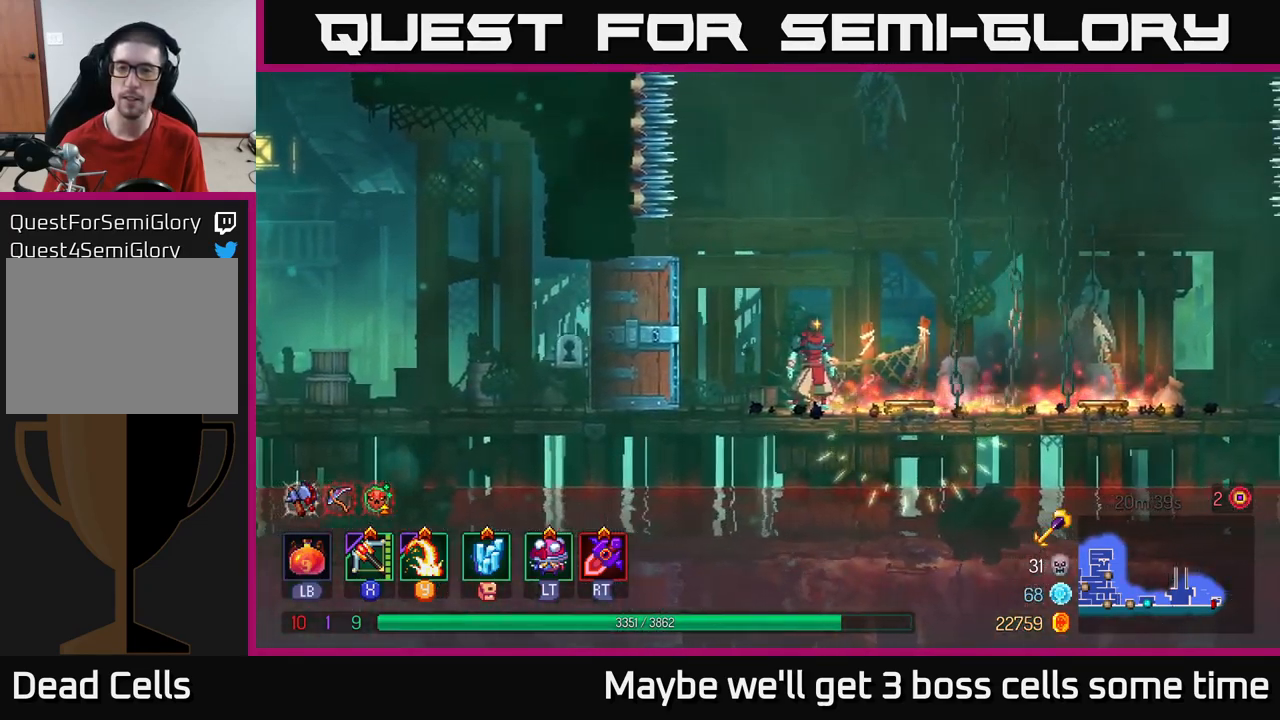
{"buttons": [], "left_stick": "center", "right_stick": "center", "events": []}
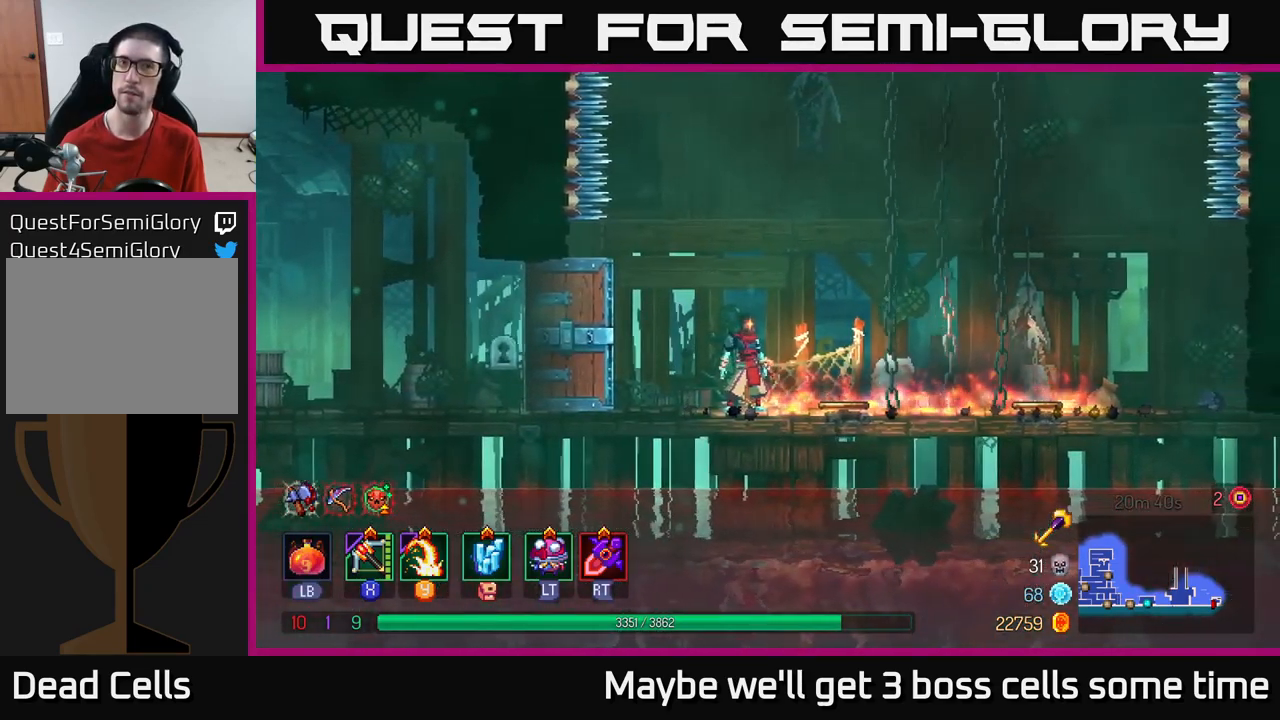
{"buttons": [], "left_stick": "center", "right_stick": "center", "events": []}
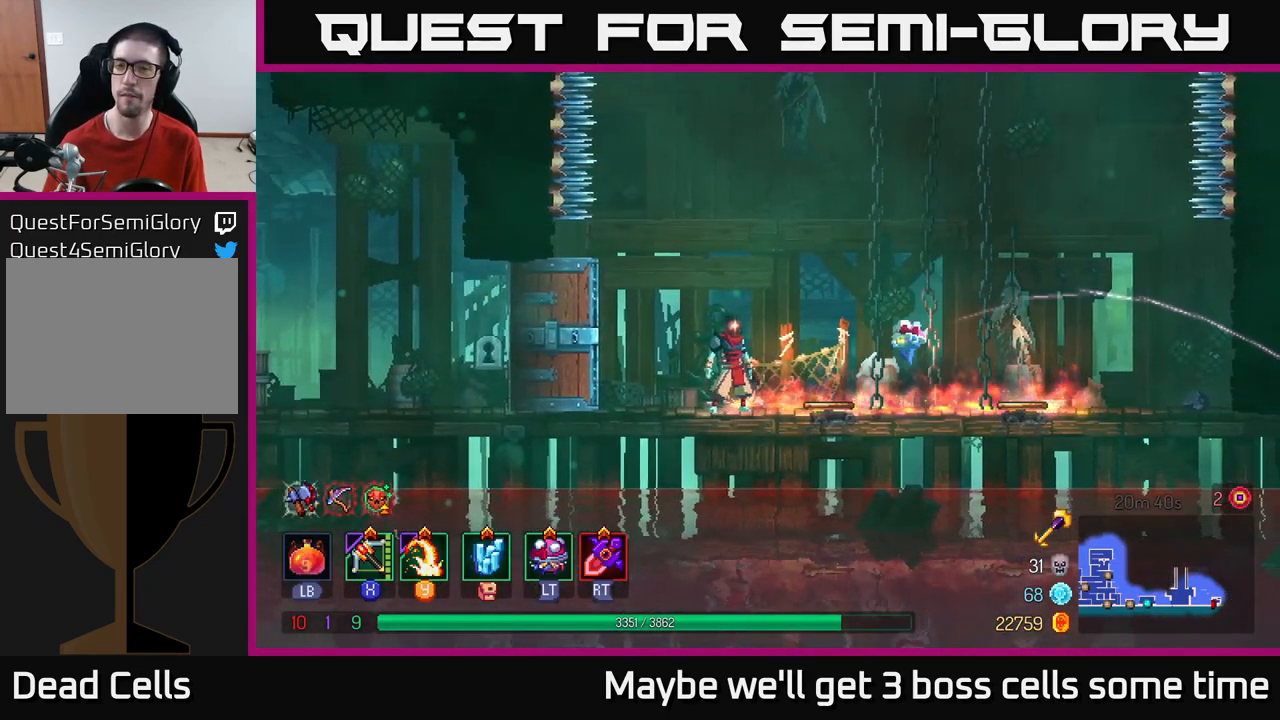
{"buttons": [], "left_stick": "center", "right_stick": "center", "events": []}
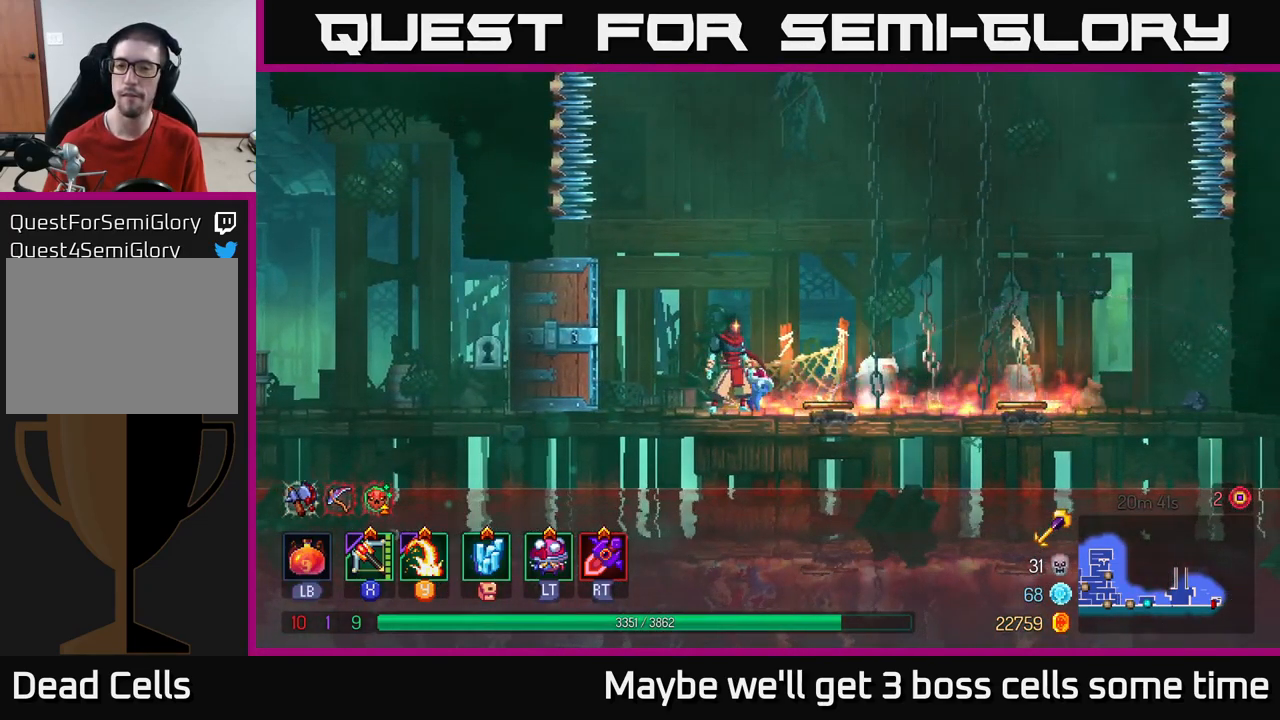
{"buttons": [], "left_stick": "center", "right_stick": "center", "events": []}
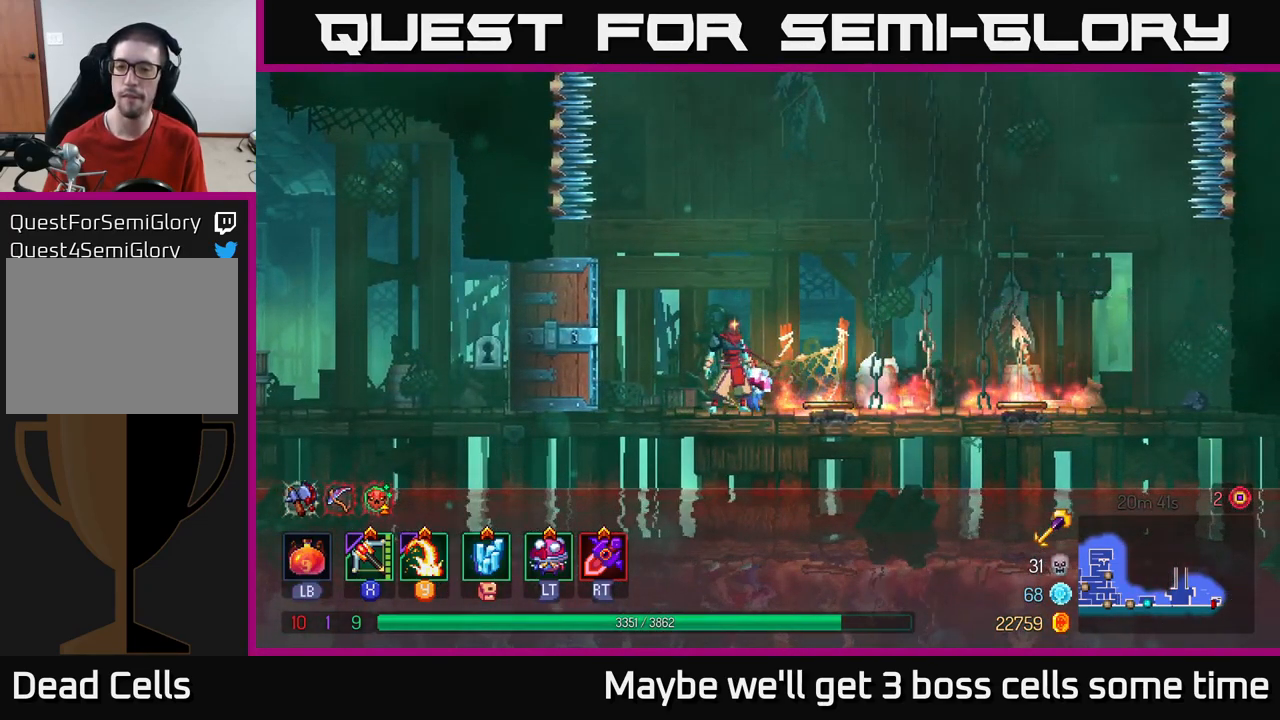
{"buttons": [], "left_stick": "center", "right_stick": "center", "events": []}
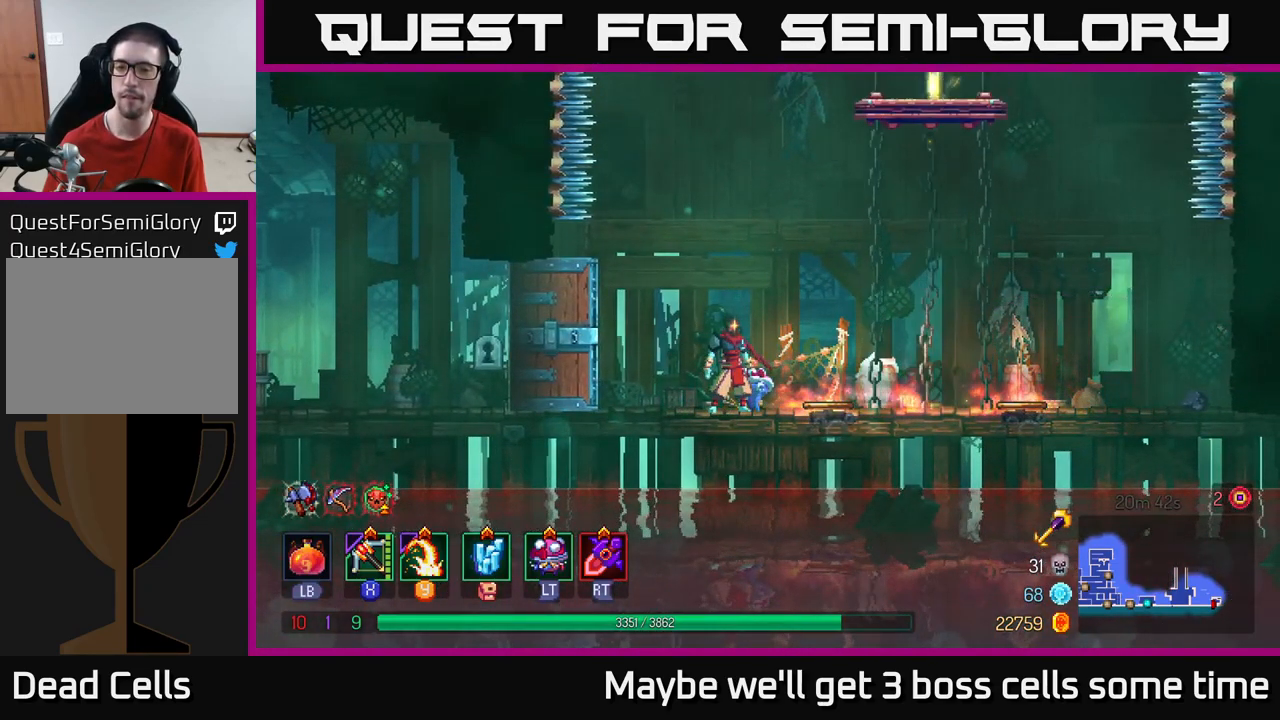
{"buttons": [], "left_stick": "right", "right_stick": "center", "events": [[233, "left_stick", "right"]]}
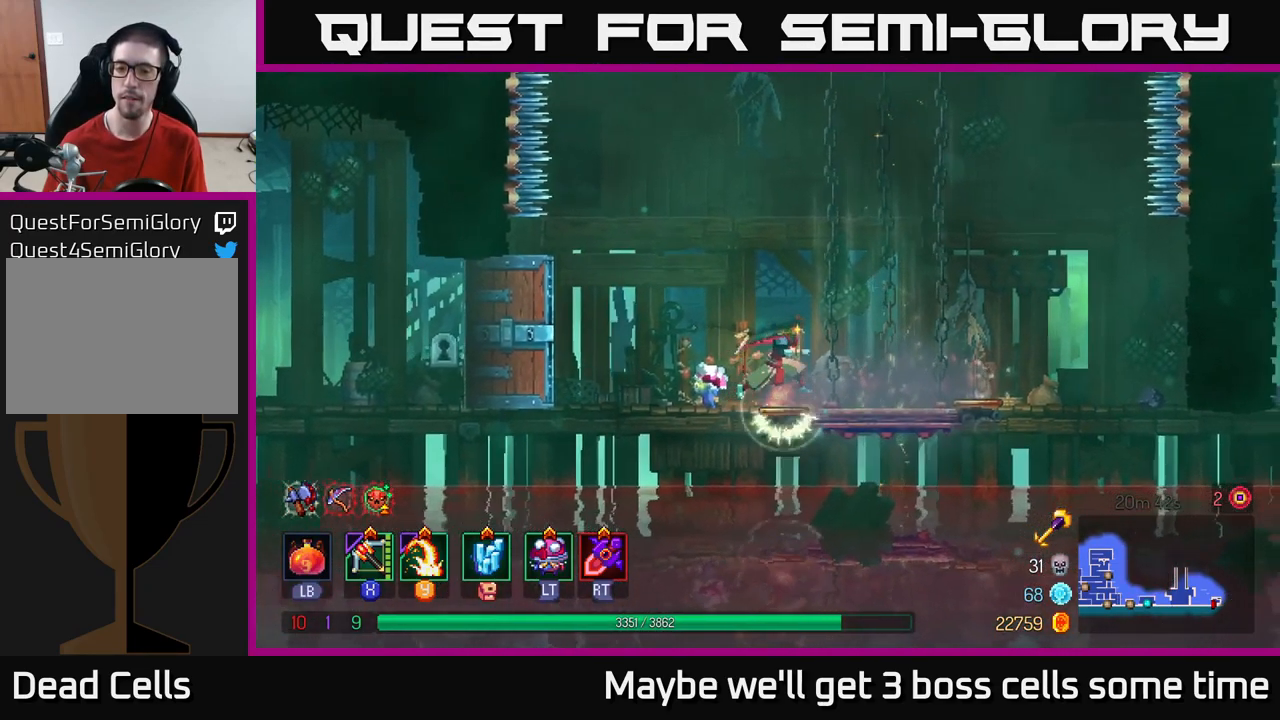
{"buttons": [], "left_stick": "center", "right_stick": "center", "events": [[200, "R1", "down"], [250, "left_stick", "center"], [316, "R1", "up"]]}
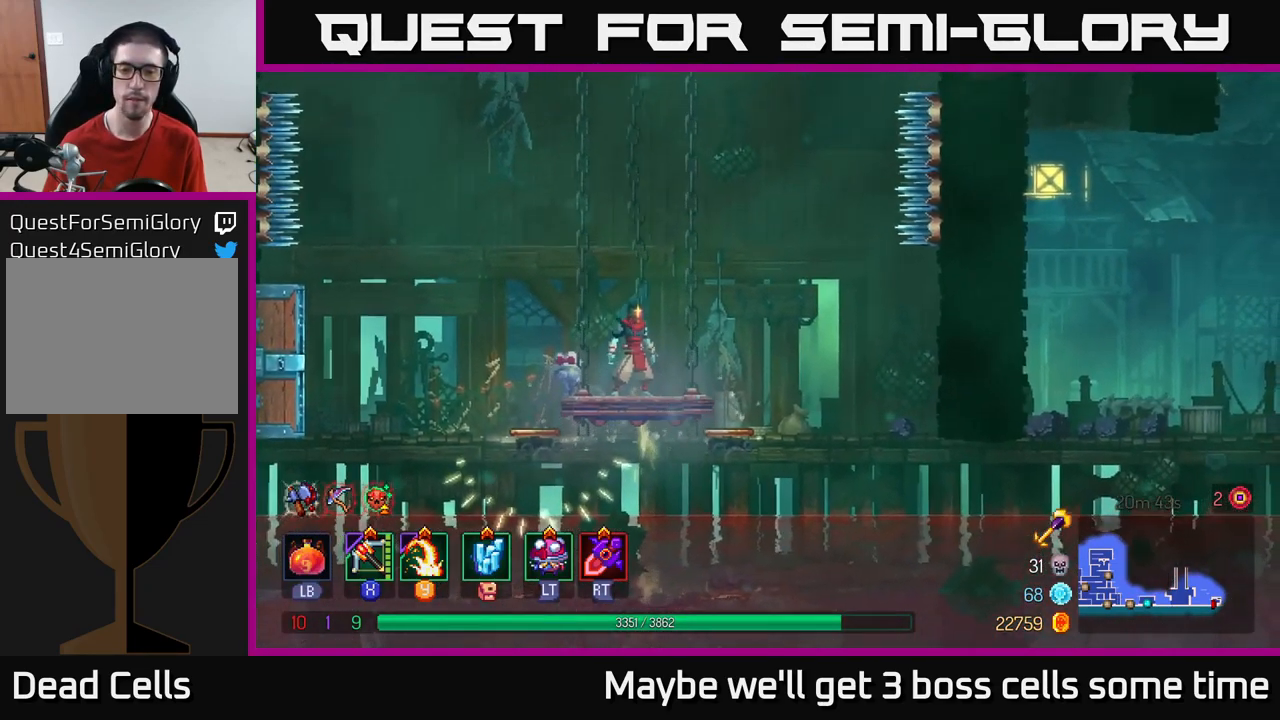
{"buttons": [], "left_stick": "center", "right_stick": "center", "events": []}
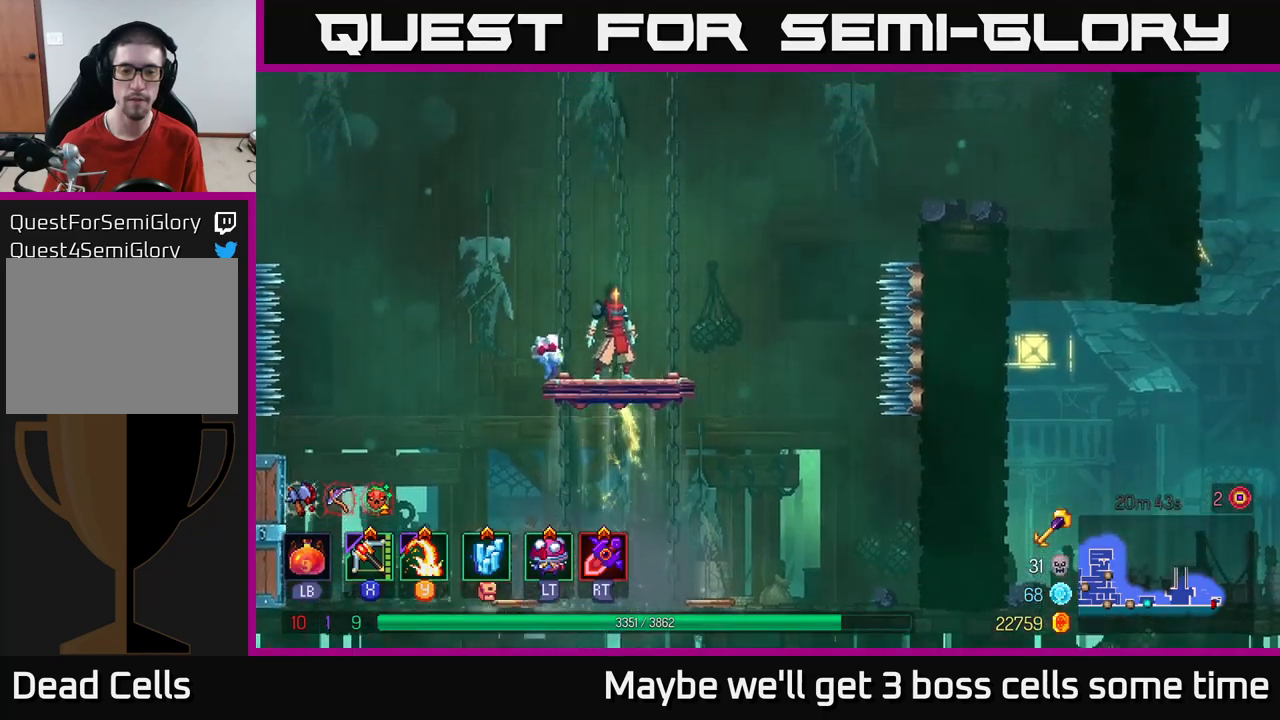
{"buttons": [], "left_stick": "right", "right_stick": "center", "events": [[383, "left_stick", "right"]]}
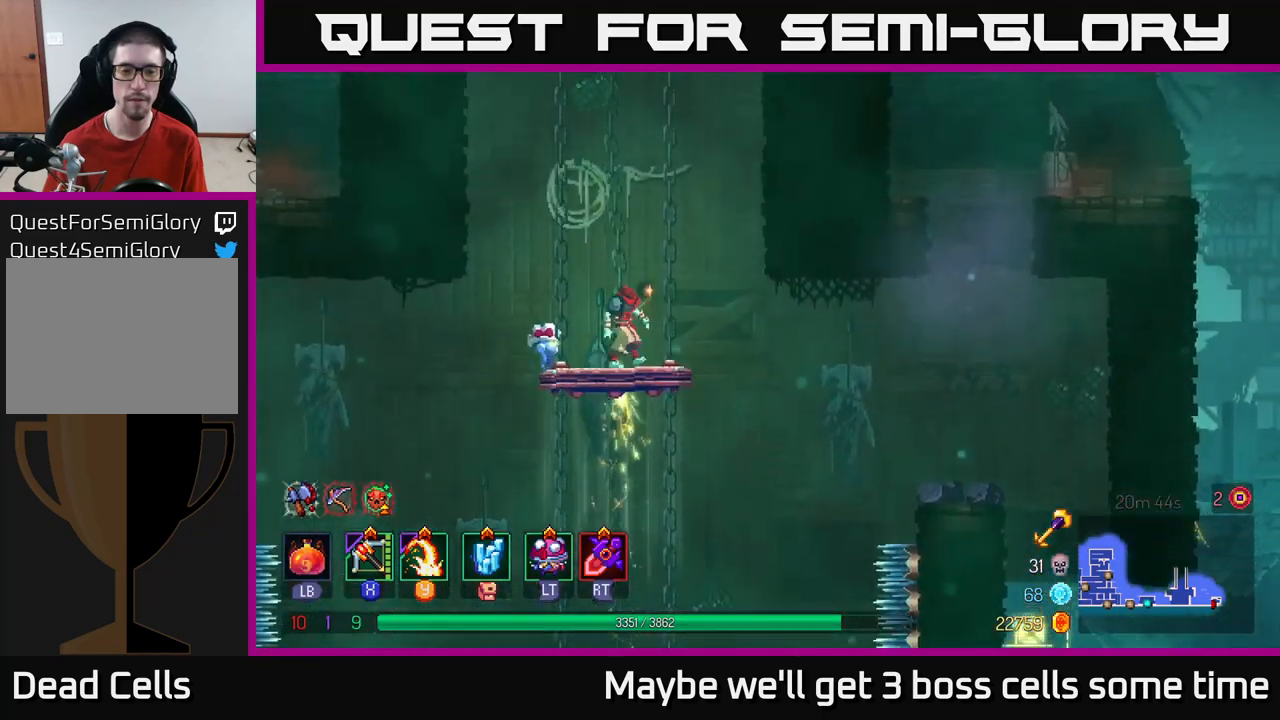
{"buttons": [], "left_stick": "center", "right_stick": "center", "events": [[33, "left_stick", "center"], [100, "left_stick", "left"], [167, "left_stick", "center"]]}
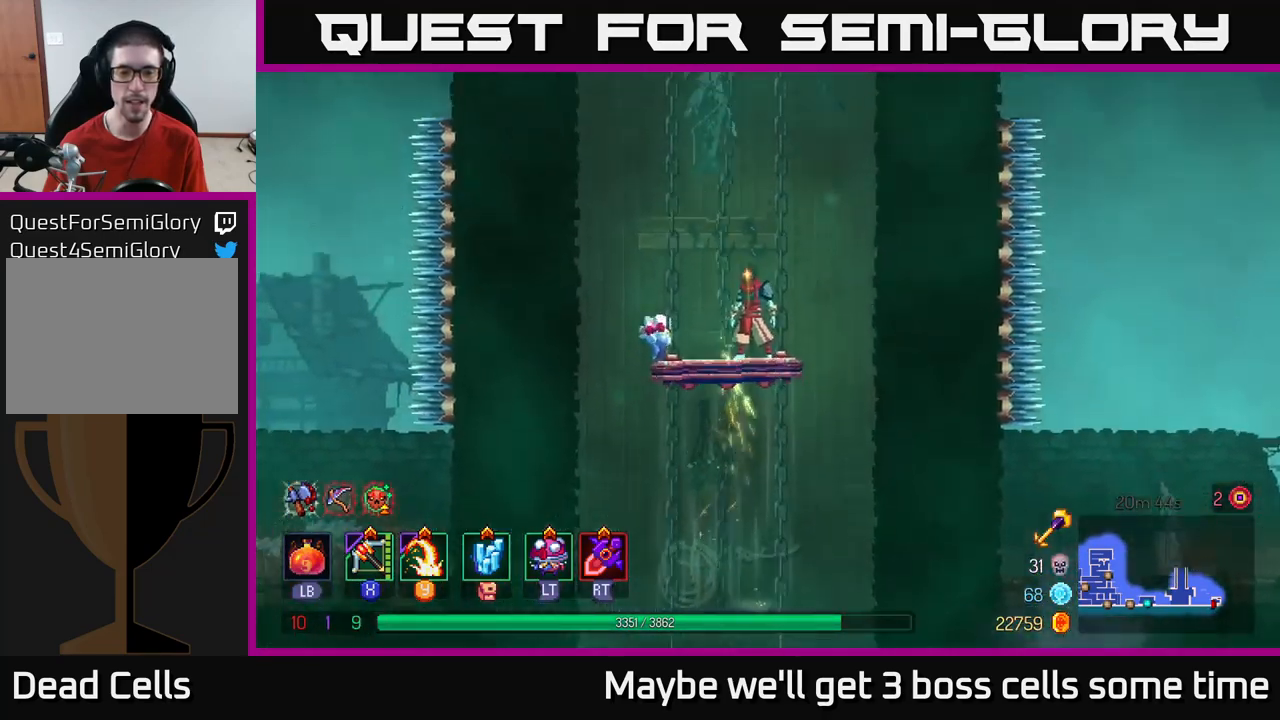
{"buttons": [], "left_stick": "center", "right_stick": "center", "events": [[317, "left_stick", "left"], [417, "left_stick", "center"]]}
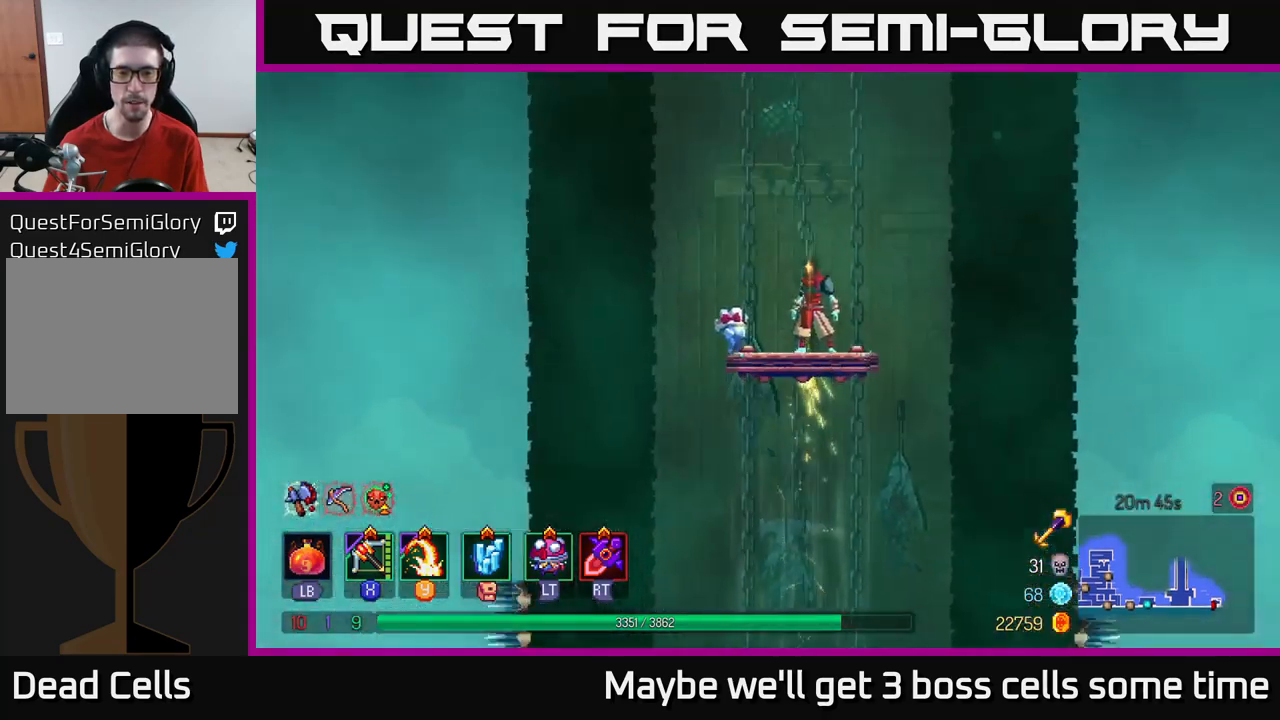
{"buttons": [], "left_stick": "center", "right_stick": "center", "events": []}
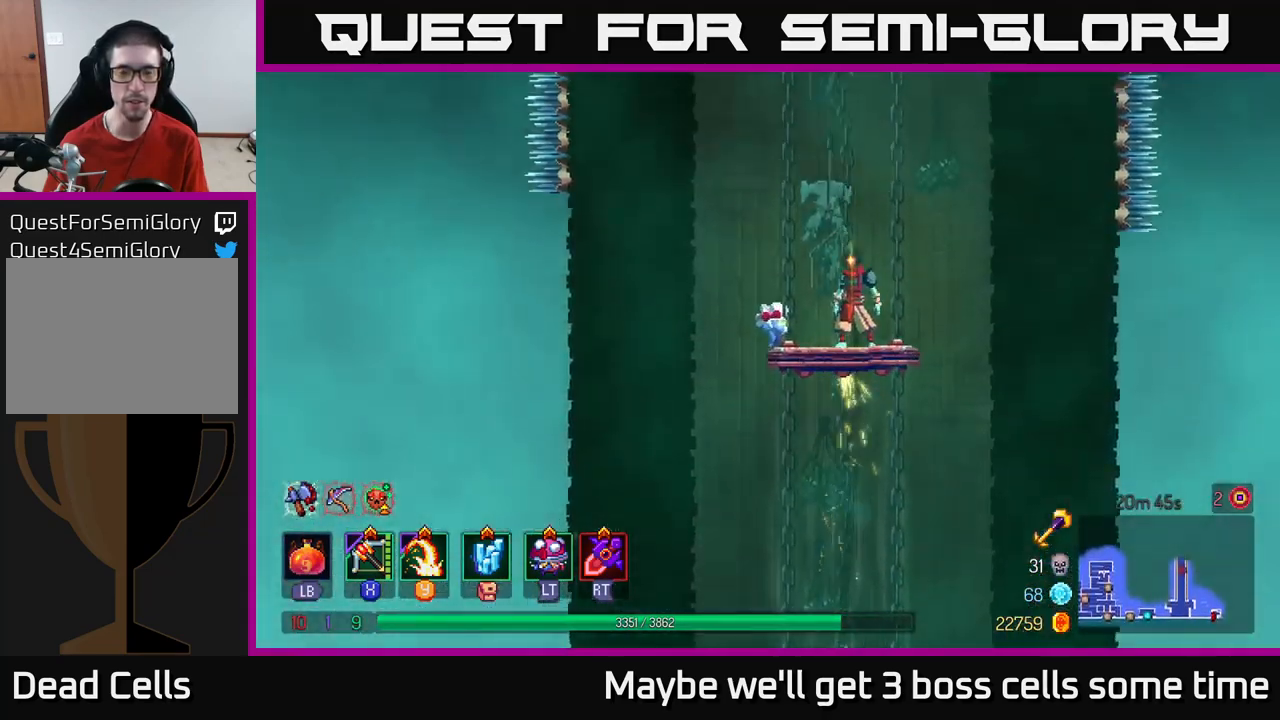
{"buttons": [], "left_stick": "center", "right_stick": "center", "events": []}
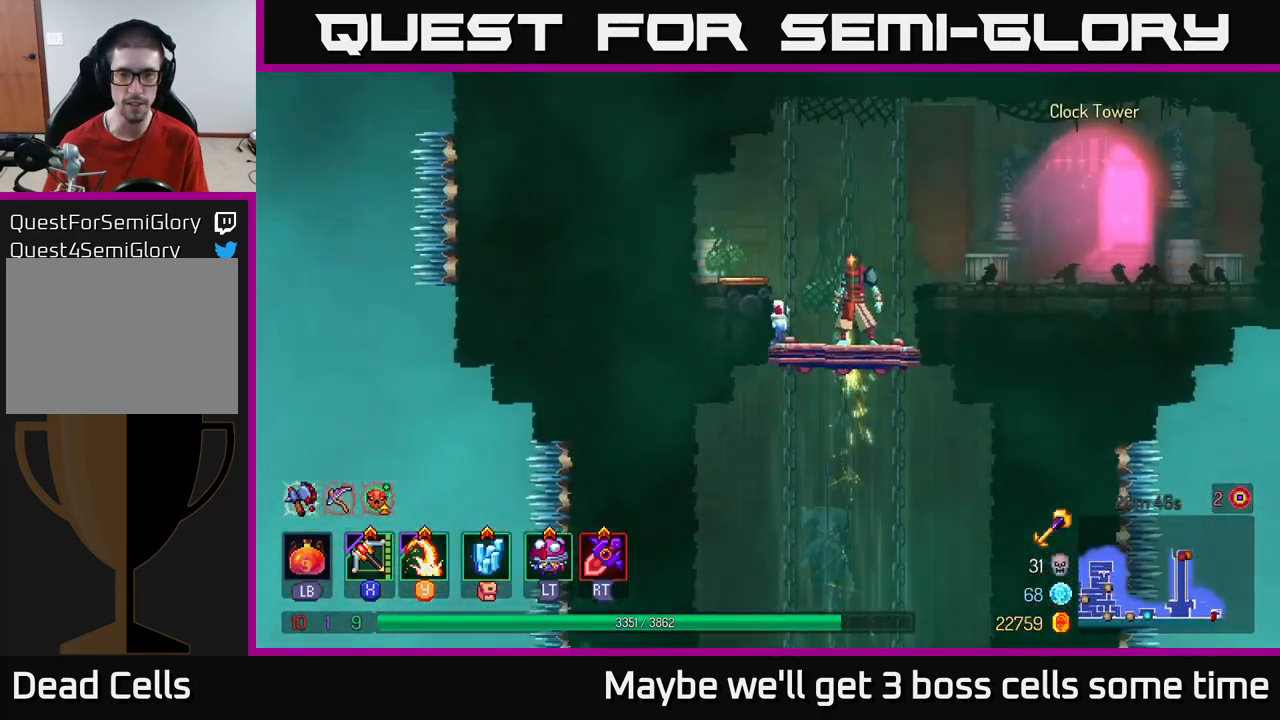
{"buttons": [], "left_stick": "right", "right_stick": "center", "events": [[167, "left_stick", "right"]]}
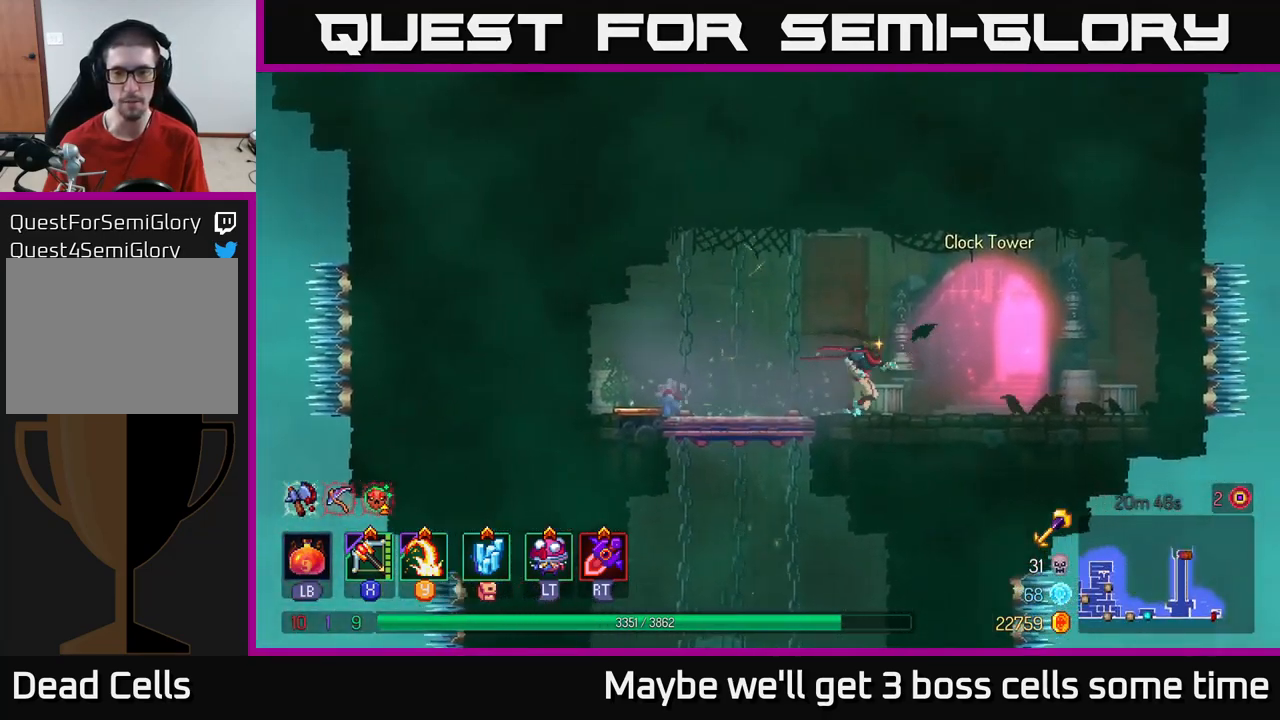
{"buttons": [], "left_stick": "center", "right_stick": "center", "events": [[300, "R1", "down"], [300, "left_stick", "center"], [367, "R1", "up"]]}